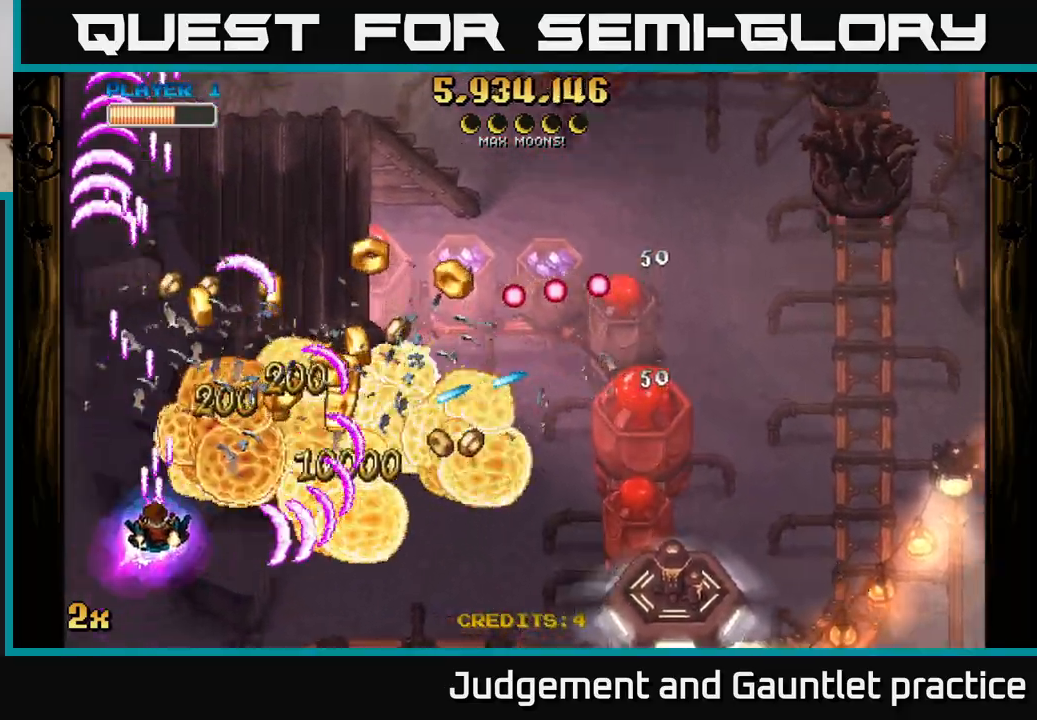
Gameplay with a controller (Xbox layout); each line is a JSON object with the inputs held at the frame after it. "events" lists button and stick changes between this image and that frame as [ms after this image, input, new state], when the widget could be followed in between. Not read: right_stick.
{"buttons": ["A"], "left_stick": "right", "events": [[117, "left_stick", "up-right"], [300, "left_stick", "up"], [483, "left_stick", "right"]]}
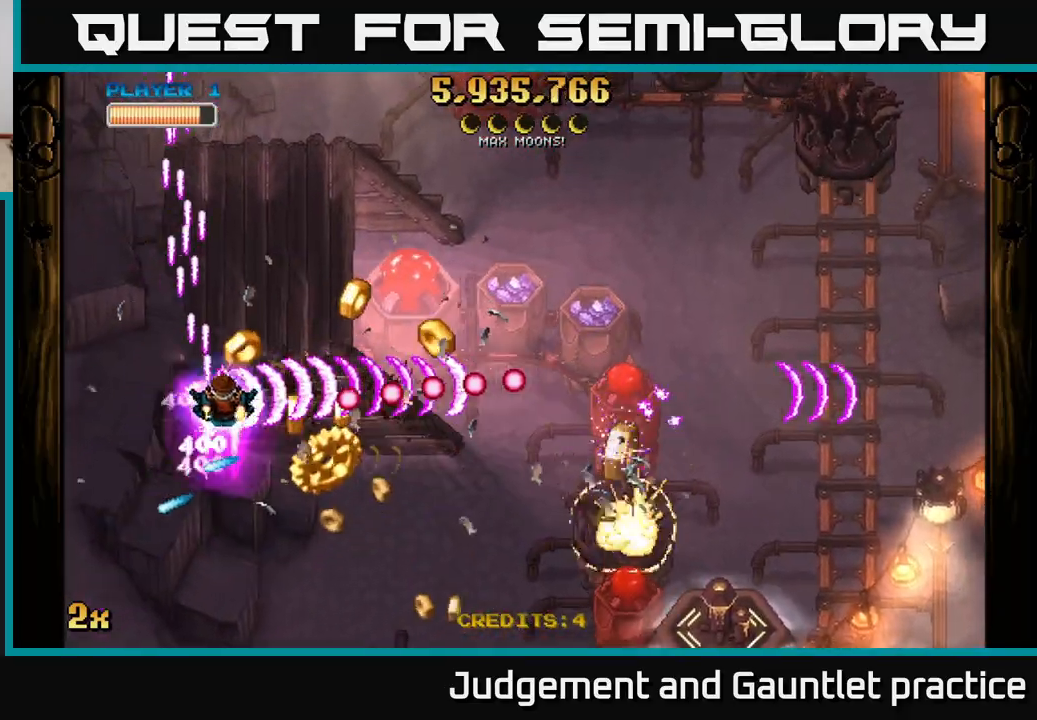
{"buttons": ["A"], "left_stick": "down-right", "events": [[117, "left_stick", "left"], [317, "left_stick", "right"], [467, "left_stick", "down-right"]]}
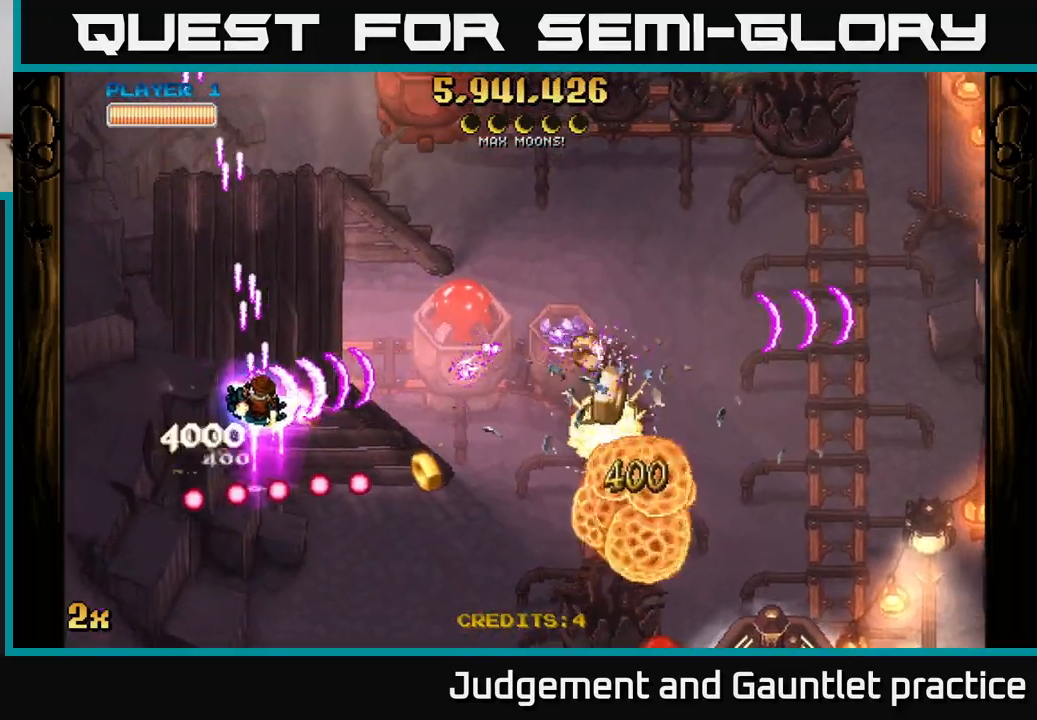
{"buttons": ["A"], "left_stick": "down-right", "events": []}
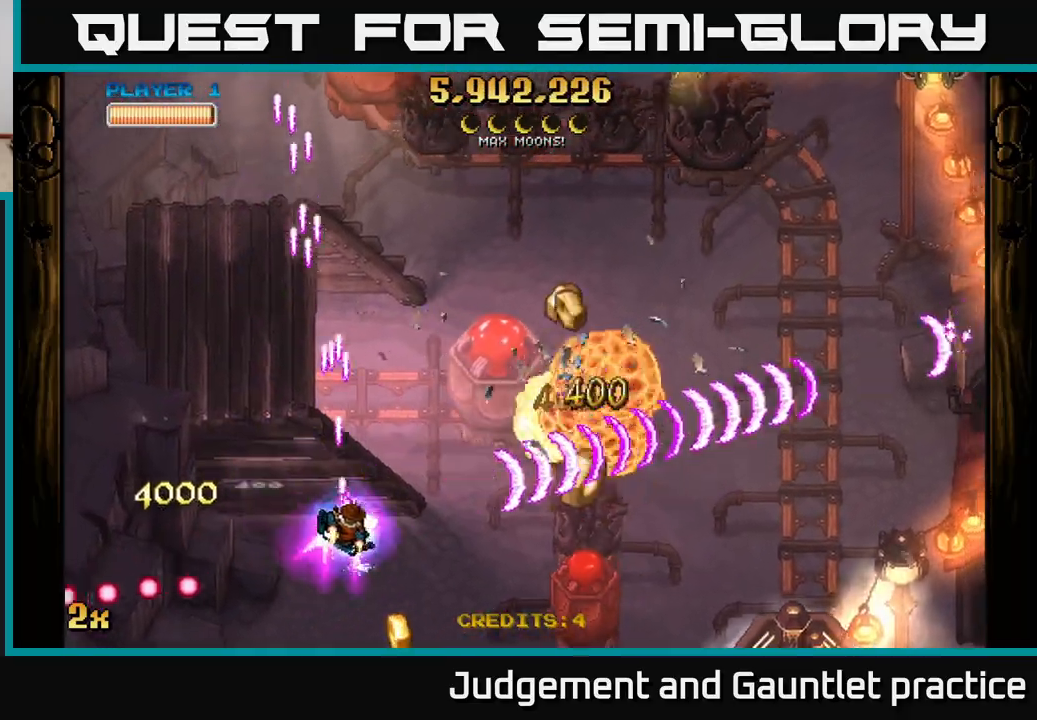
{"buttons": ["A", "X"], "left_stick": "down-right", "events": [[67, "X", "down"], [100, "left_stick", "up-right"], [200, "X", "up"], [300, "left_stick", "down-right"], [350, "X", "down"]]}
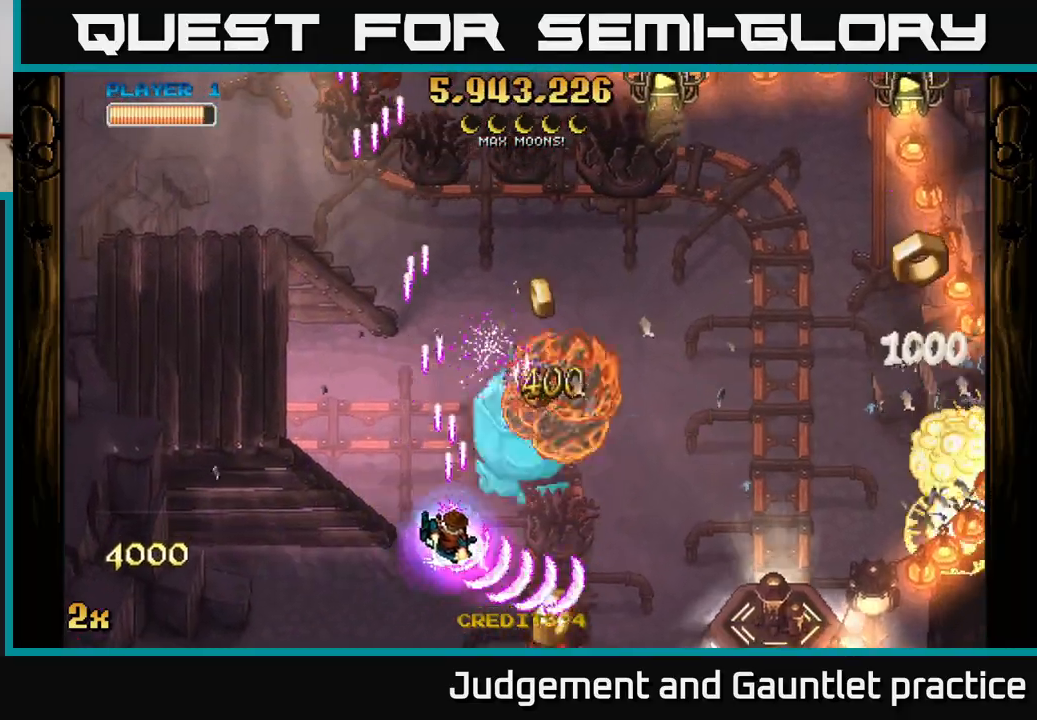
{"buttons": ["A"], "left_stick": "up-right", "events": [[100, "X", "up"], [300, "X", "down"], [367, "left_stick", "up"], [500, "X", "up"], [500, "left_stick", "up-right"]]}
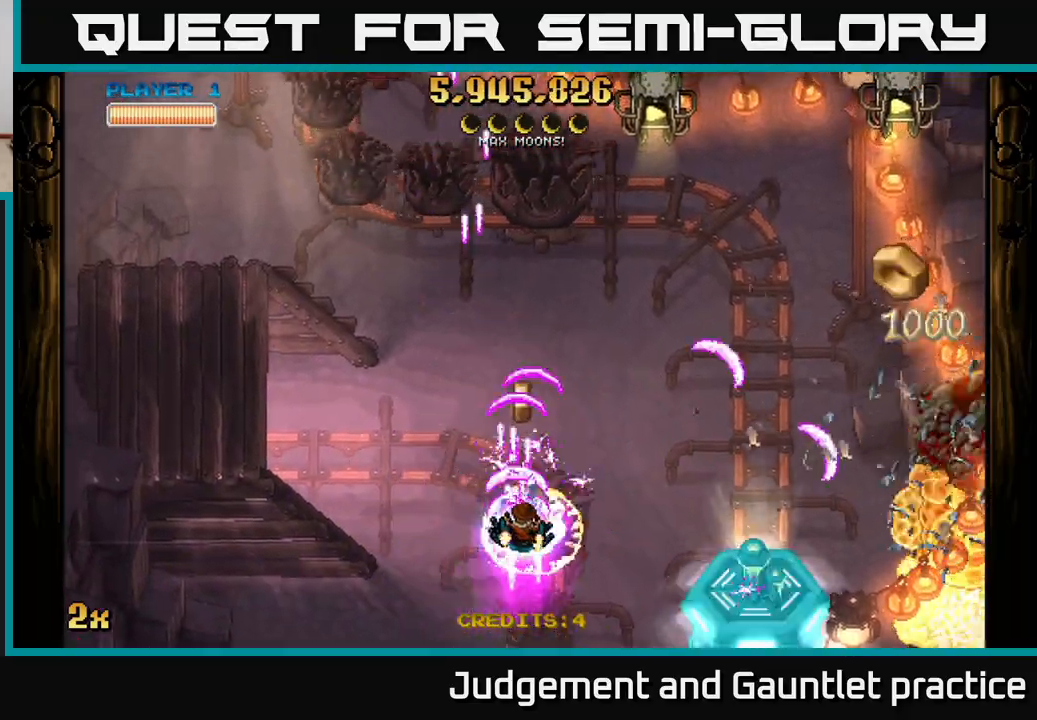
{"buttons": ["A"], "left_stick": "right", "events": [[400, "left_stick", "right"]]}
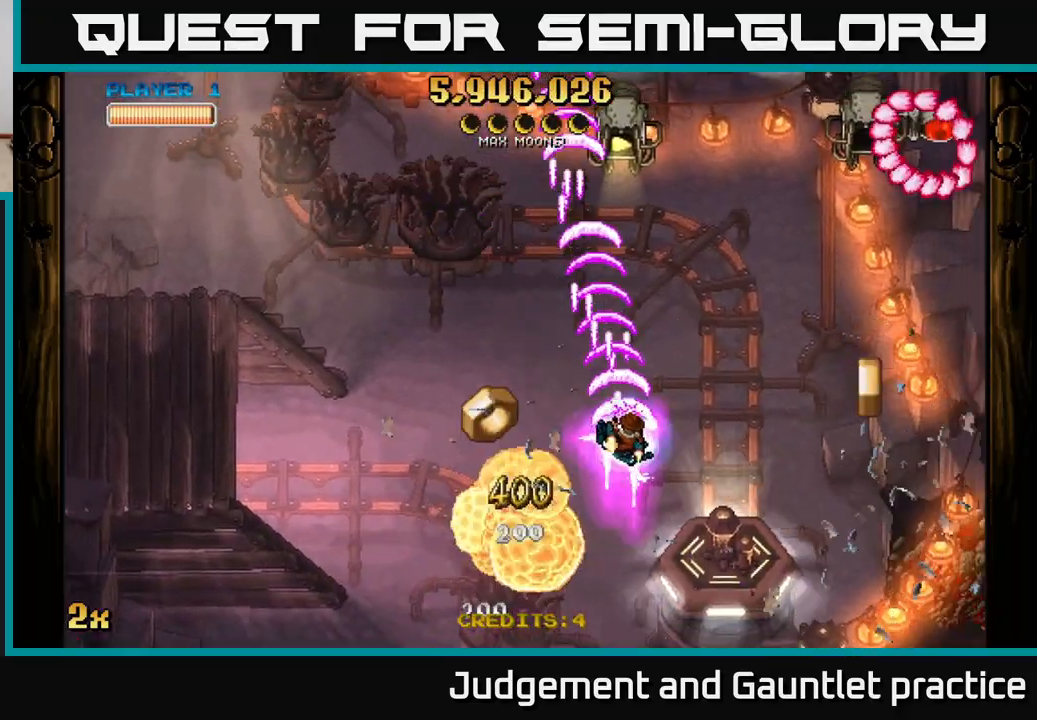
{"buttons": ["A"], "left_stick": "right", "events": []}
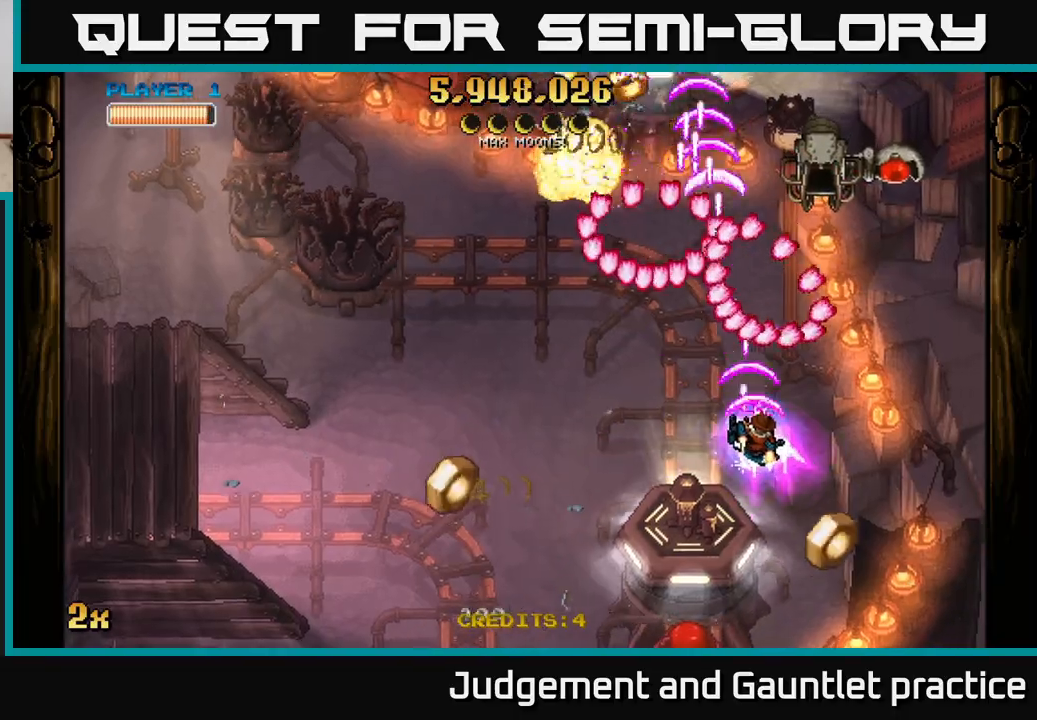
{"buttons": ["A"], "left_stick": "down-right", "events": [[483, "left_stick", "down-right"]]}
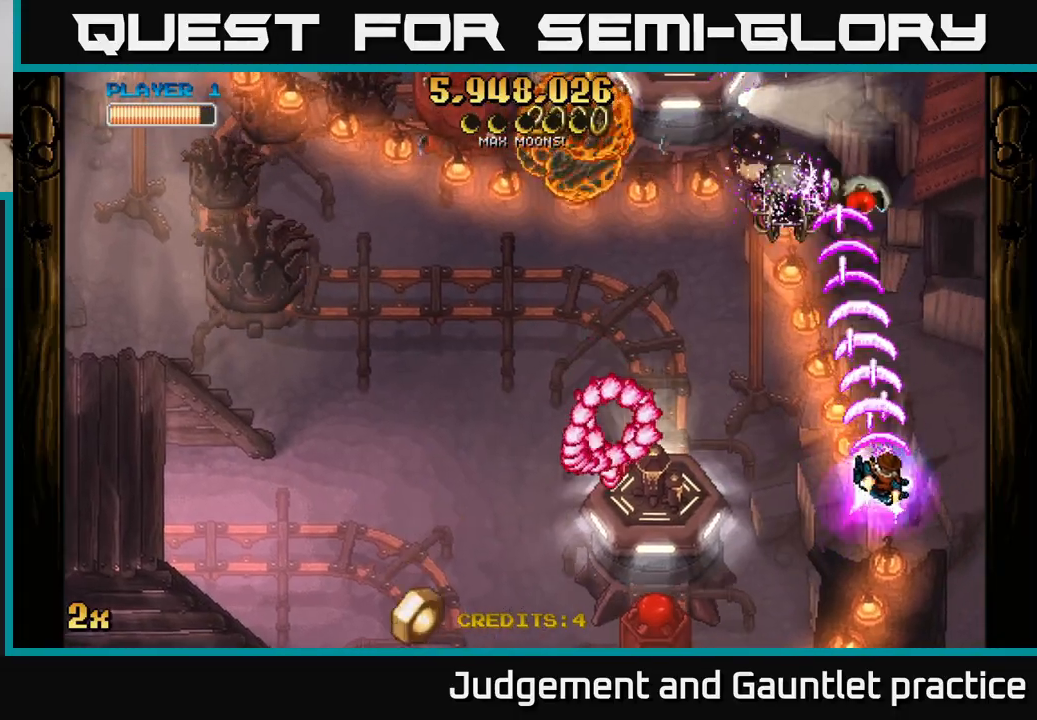
{"buttons": ["A"], "left_stick": "left", "events": [[100, "X", "down"], [100, "left_stick", "down-left"], [250, "X", "up"], [483, "left_stick", "left"]]}
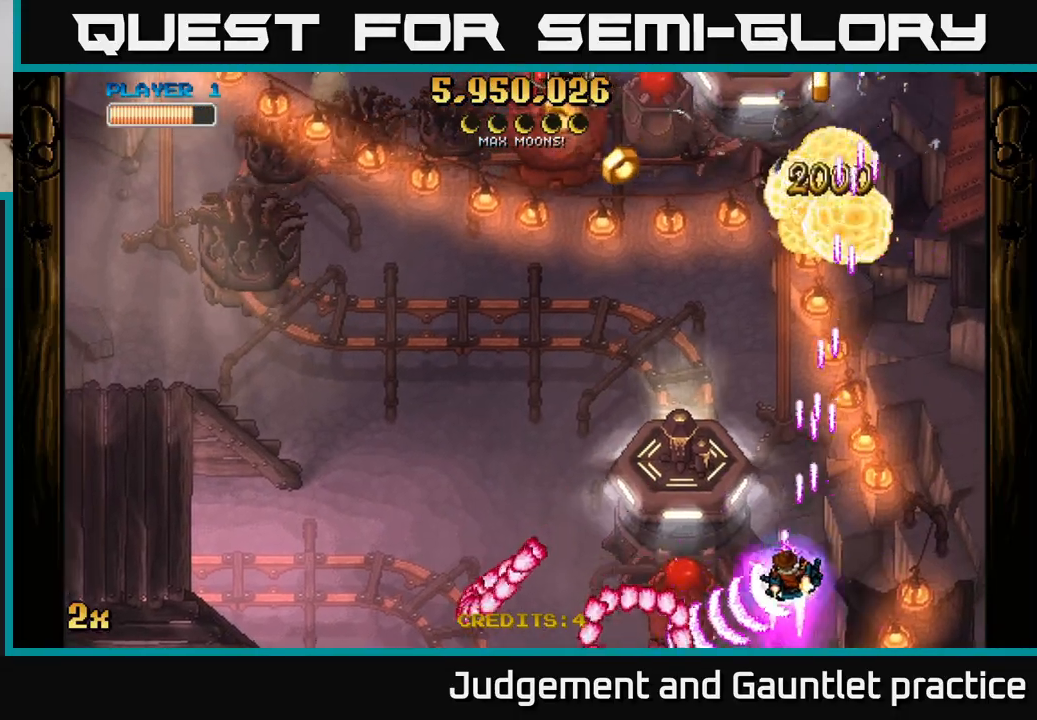
{"buttons": ["A", "X"], "left_stick": "up", "events": [[100, "left_stick", "up-left"], [267, "left_stick", "down-left"], [483, "X", "down"], [500, "left_stick", "up"]]}
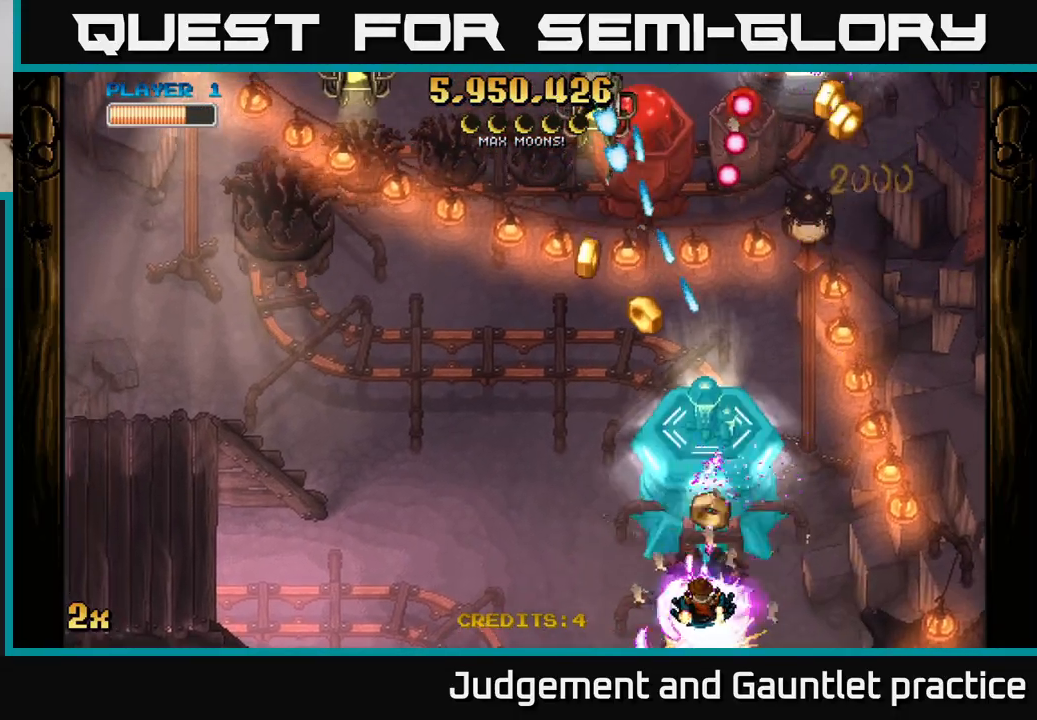
{"buttons": ["A"], "left_stick": "down-right", "events": [[167, "X", "up"], [233, "left_stick", "down-left"], [300, "left_stick", "down"], [417, "left_stick", "down-right"]]}
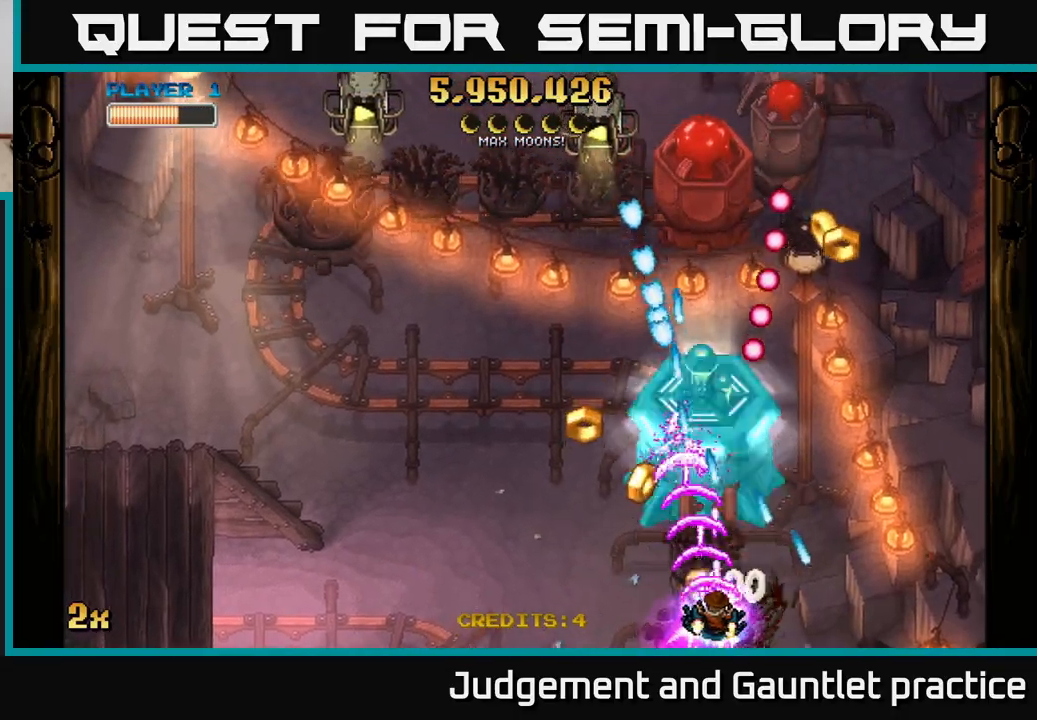
{"buttons": ["A", "X"], "left_stick": "up", "events": [[100, "left_stick", "left"], [367, "left_stick", "up-left"], [500, "X", "down"], [500, "left_stick", "up"]]}
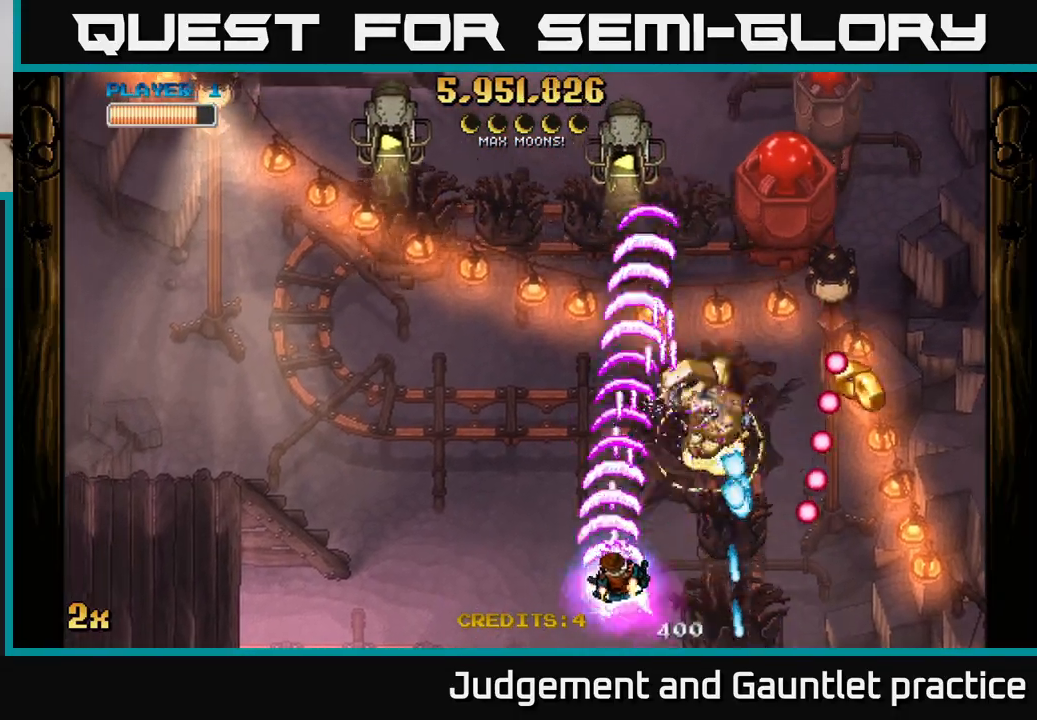
{"buttons": ["A"], "left_stick": "down", "events": [[17, "left_stick", "up-right"], [100, "X", "up"], [133, "left_stick", "up-left"], [267, "left_stick", "up"], [433, "left_stick", "down"]]}
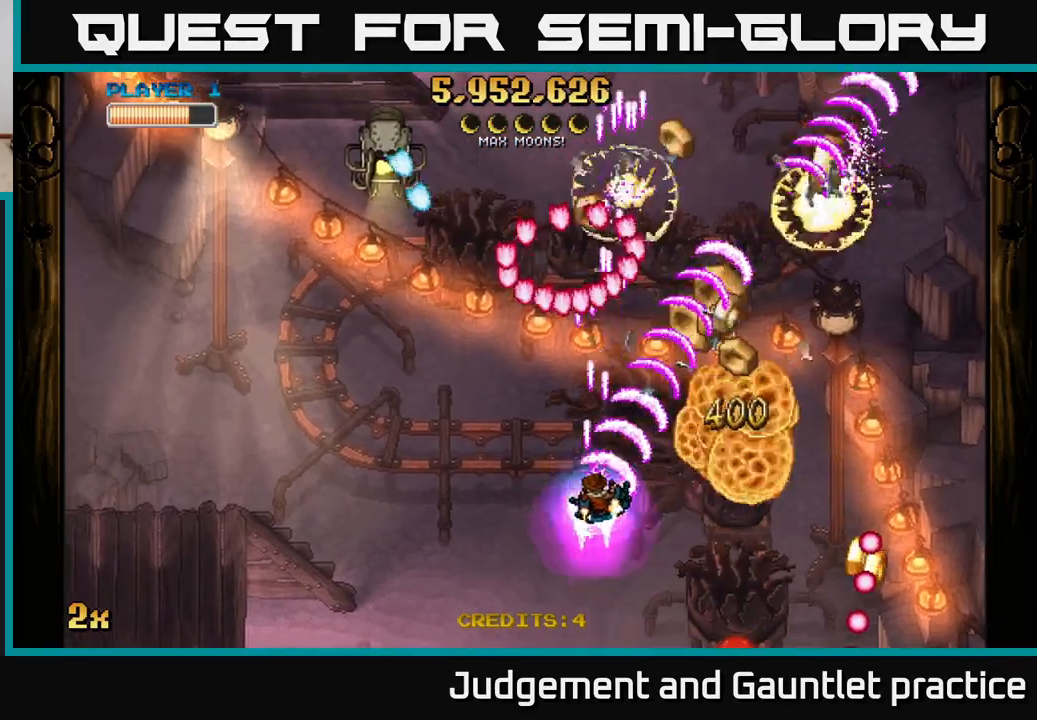
{"buttons": ["A"], "left_stick": "down-right", "events": [[17, "left_stick", "down-right"], [300, "X", "down"], [467, "X", "up"]]}
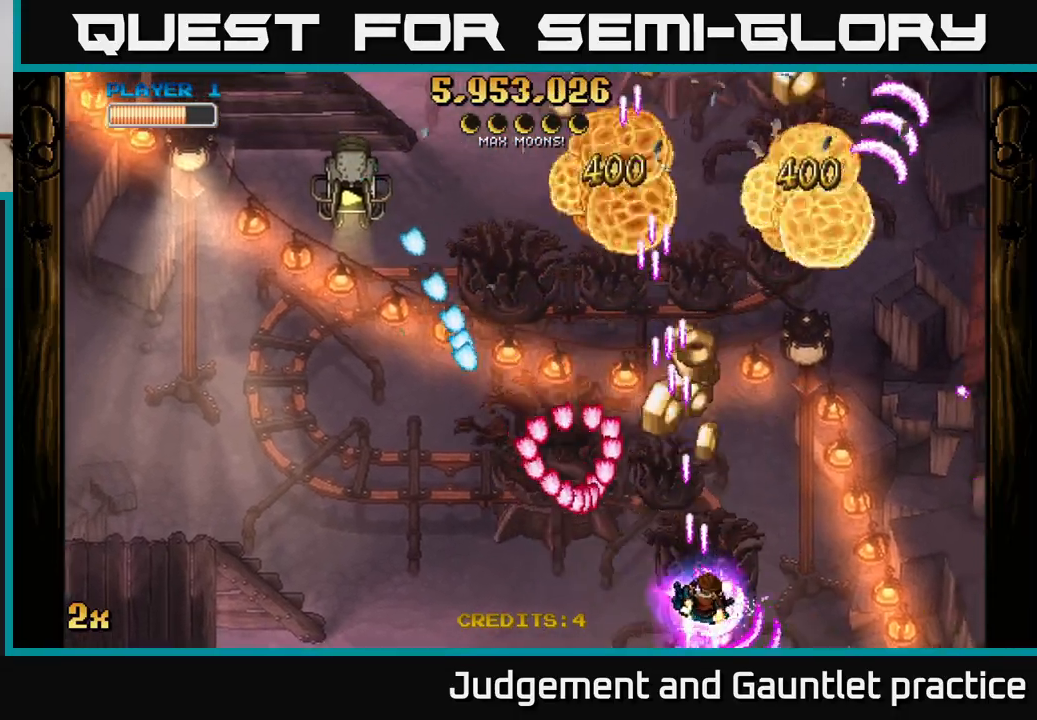
{"buttons": ["A"], "left_stick": "up", "events": [[133, "left_stick", "up-right"], [250, "X", "down"], [250, "left_stick", "up-left"], [383, "left_stick", "up"], [400, "X", "up"]]}
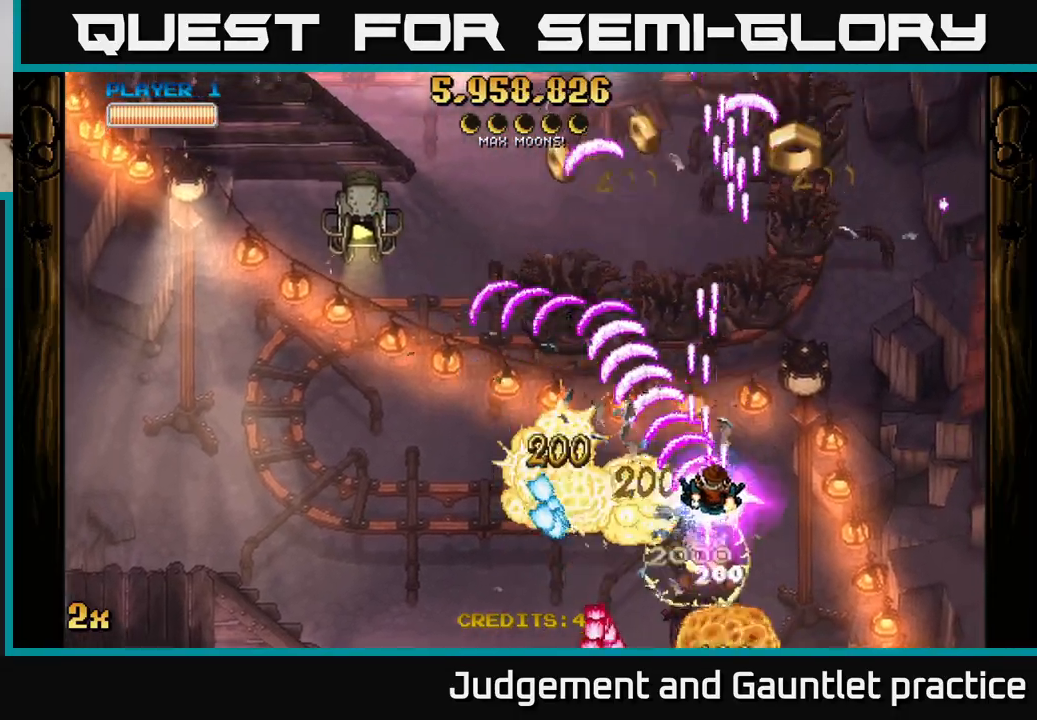
{"buttons": ["A"], "left_stick": "up-left", "events": [[383, "left_stick", "up-left"]]}
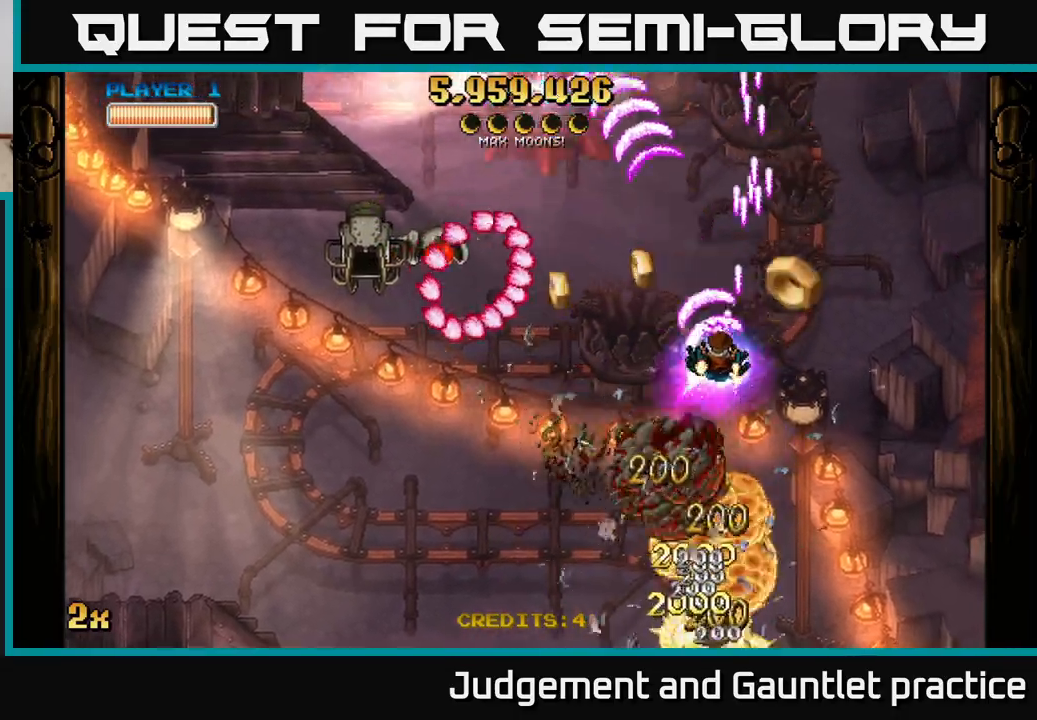
{"buttons": ["A"], "left_stick": "down", "events": [[17, "left_stick", "left"], [167, "left_stick", "down"]]}
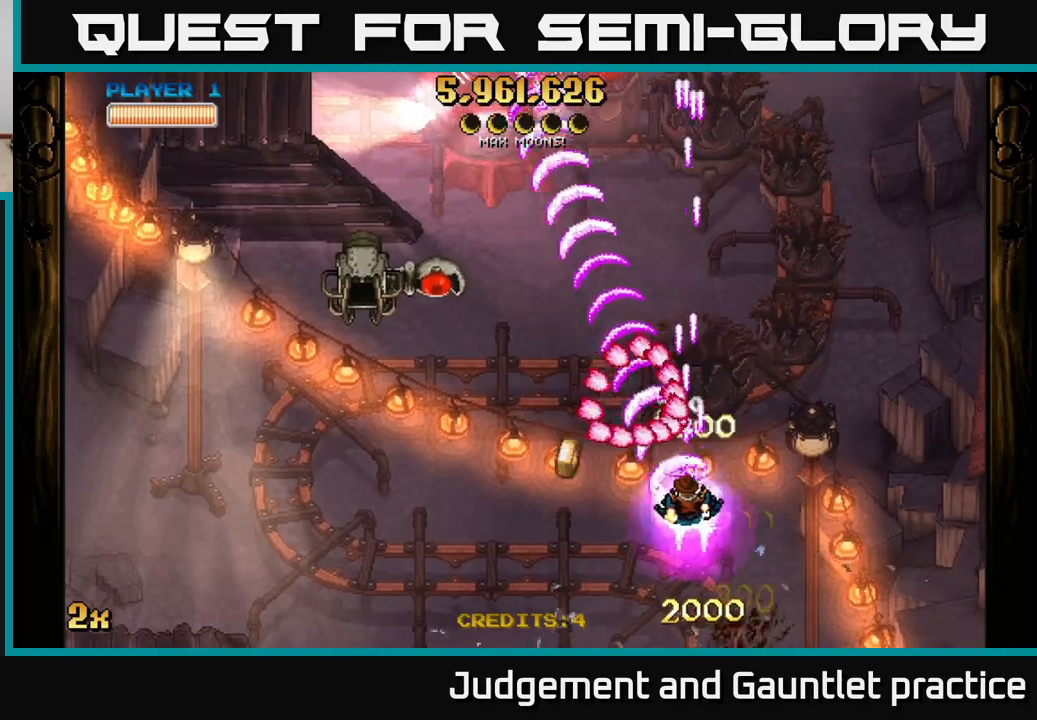
{"buttons": ["A"], "left_stick": "up-left", "events": [[100, "left_stick", "down-left"], [333, "left_stick", "up-left"]]}
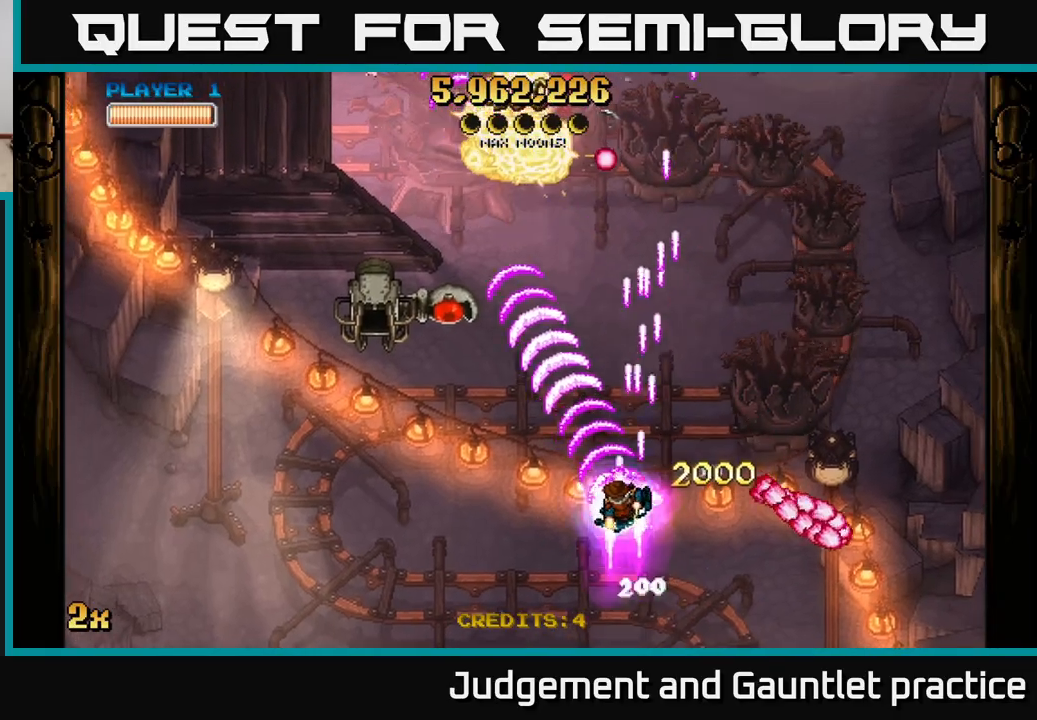
{"buttons": ["A"], "left_stick": "up", "events": [[83, "left_stick", "left"], [300, "left_stick", "up-left"], [467, "left_stick", "up"]]}
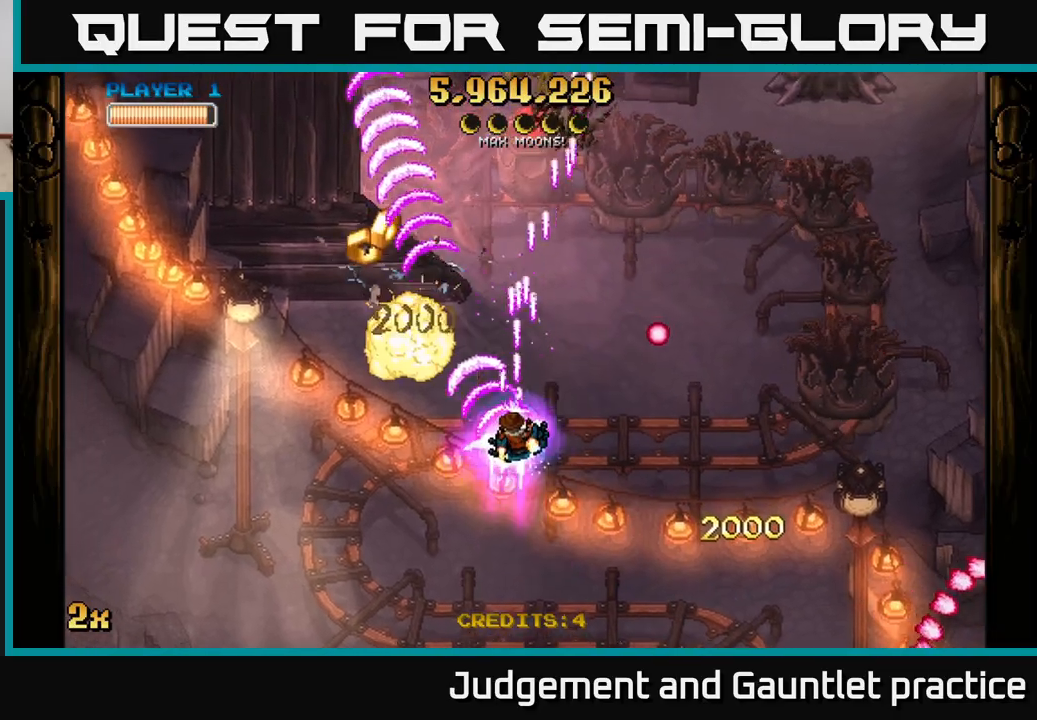
{"buttons": ["A", "X"], "left_stick": "up", "events": [[17, "left_stick", "up-right"], [83, "left_stick", "down"], [200, "left_stick", "down-left"], [383, "left_stick", "up"], [467, "X", "down"]]}
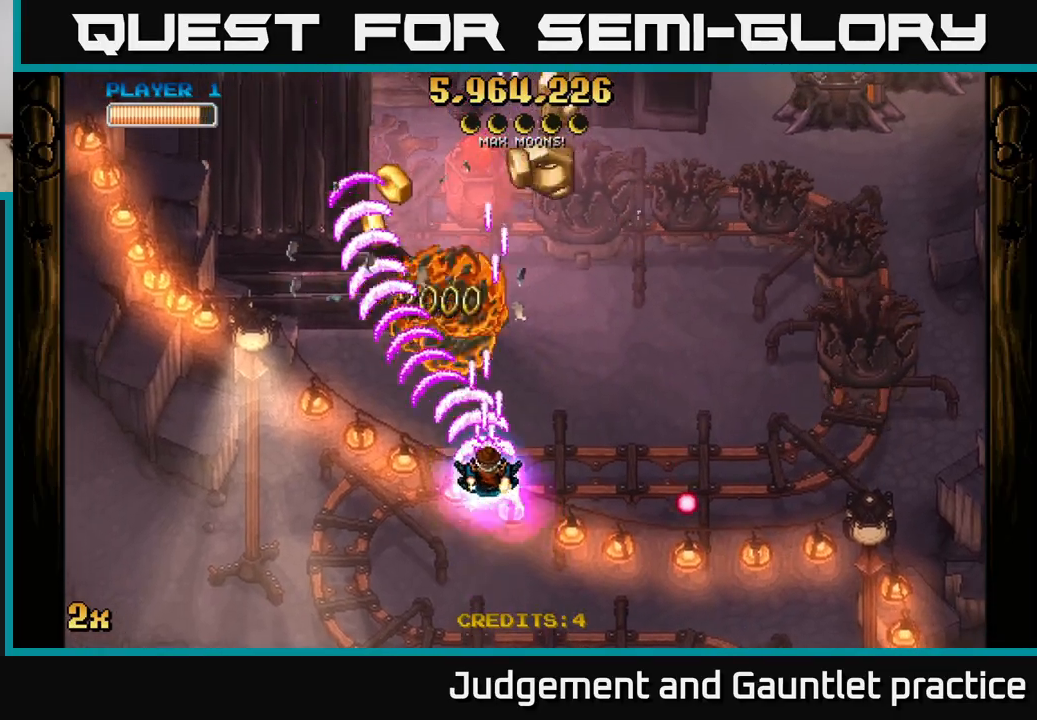
{"buttons": ["A"], "left_stick": "down", "events": [[100, "X", "up"], [133, "left_stick", "up-left"], [400, "left_stick", "up-right"], [483, "left_stick", "down"]]}
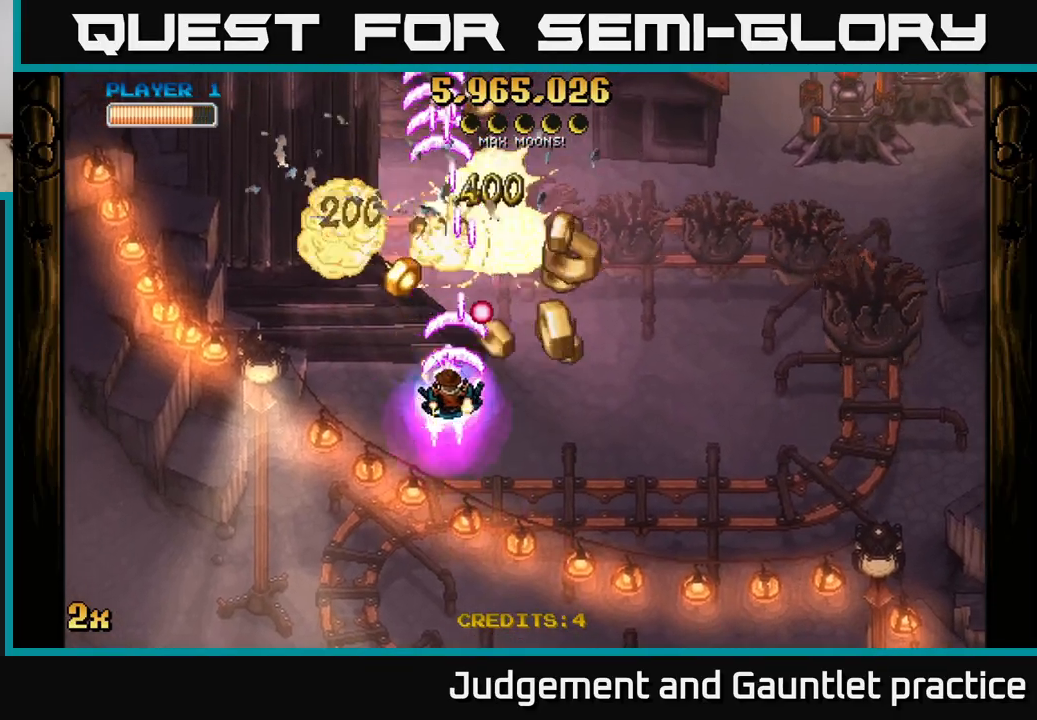
{"buttons": ["A"], "left_stick": "down-right", "events": [[17, "left_stick", "down-left"], [133, "left_stick", "up-left"], [217, "left_stick", "up-right"], [283, "left_stick", "right"], [383, "left_stick", "down-right"]]}
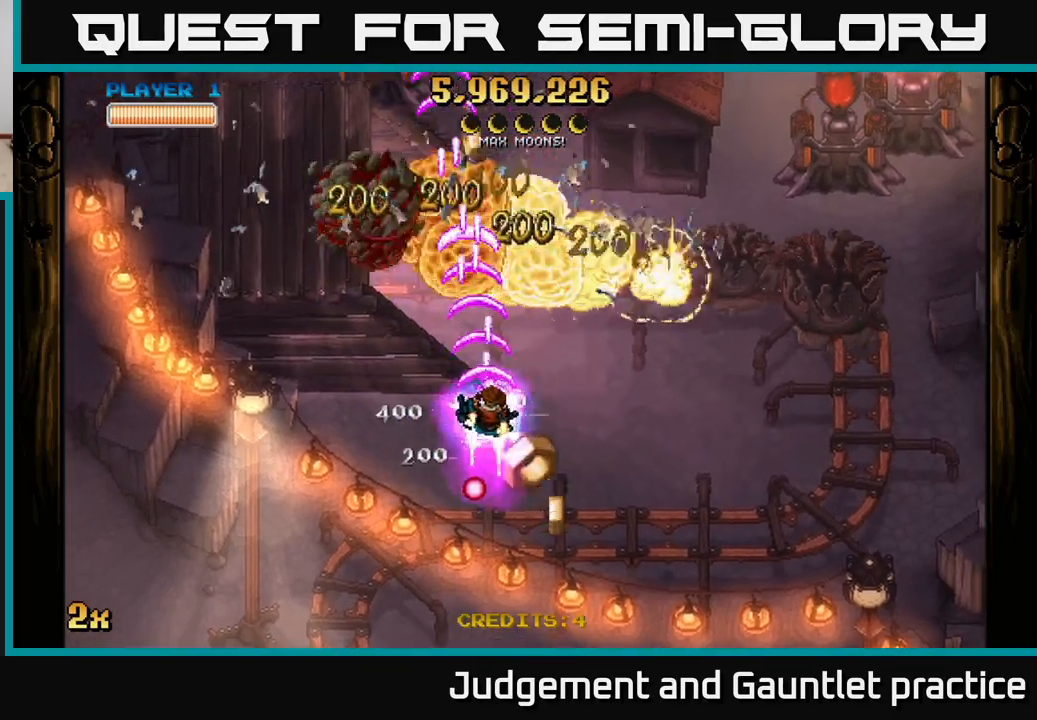
{"buttons": ["A"], "left_stick": "down", "events": [[283, "X", "down"], [300, "left_stick", "up-right"], [383, "X", "up"], [483, "left_stick", "down"]]}
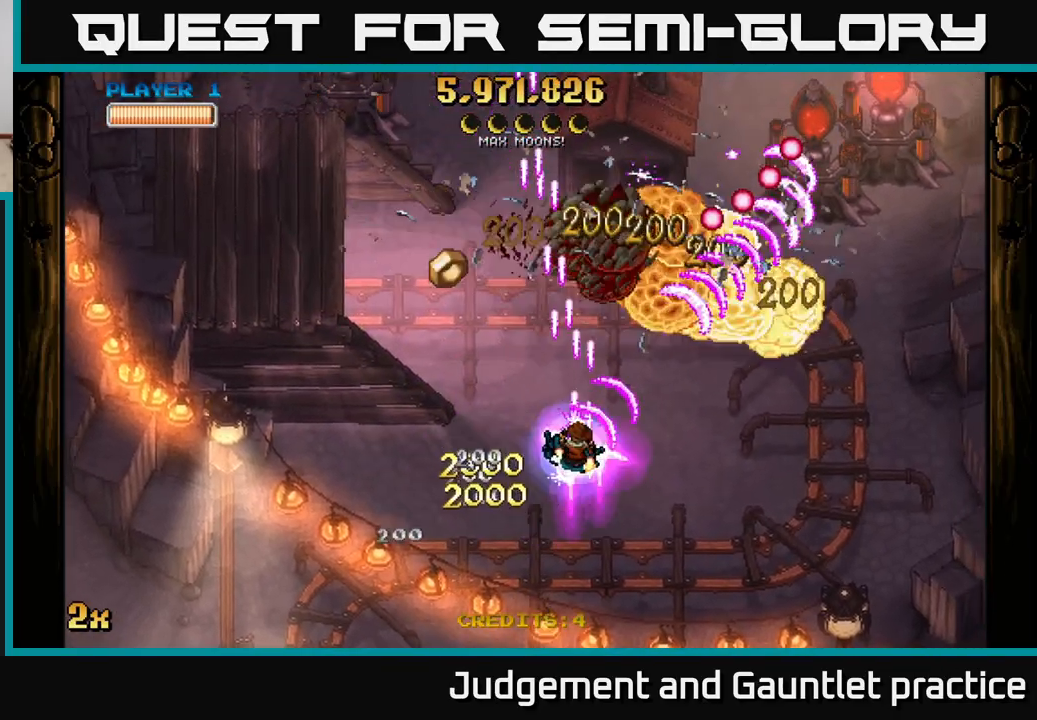
{"buttons": ["A"], "left_stick": "right", "events": [[300, "left_stick", "left"], [433, "left_stick", "up"], [500, "left_stick", "right"]]}
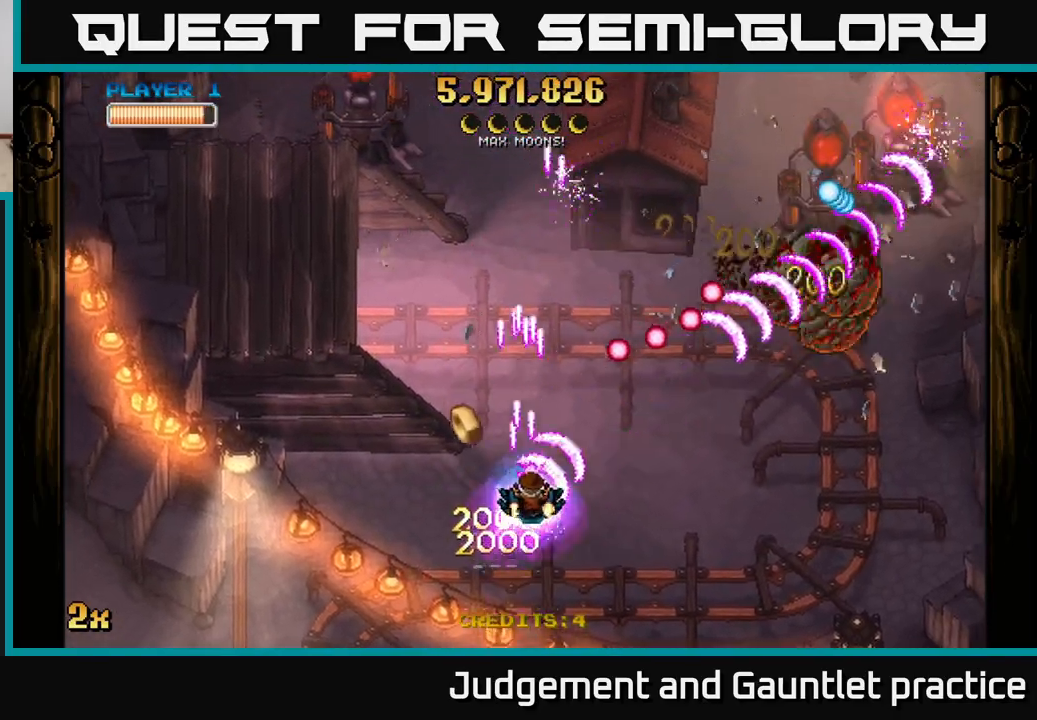
{"buttons": ["A"], "left_stick": "down-right", "events": [[50, "left_stick", "down-right"], [150, "left_stick", "right"], [267, "left_stick", "up-right"], [400, "left_stick", "right"], [500, "left_stick", "down-right"]]}
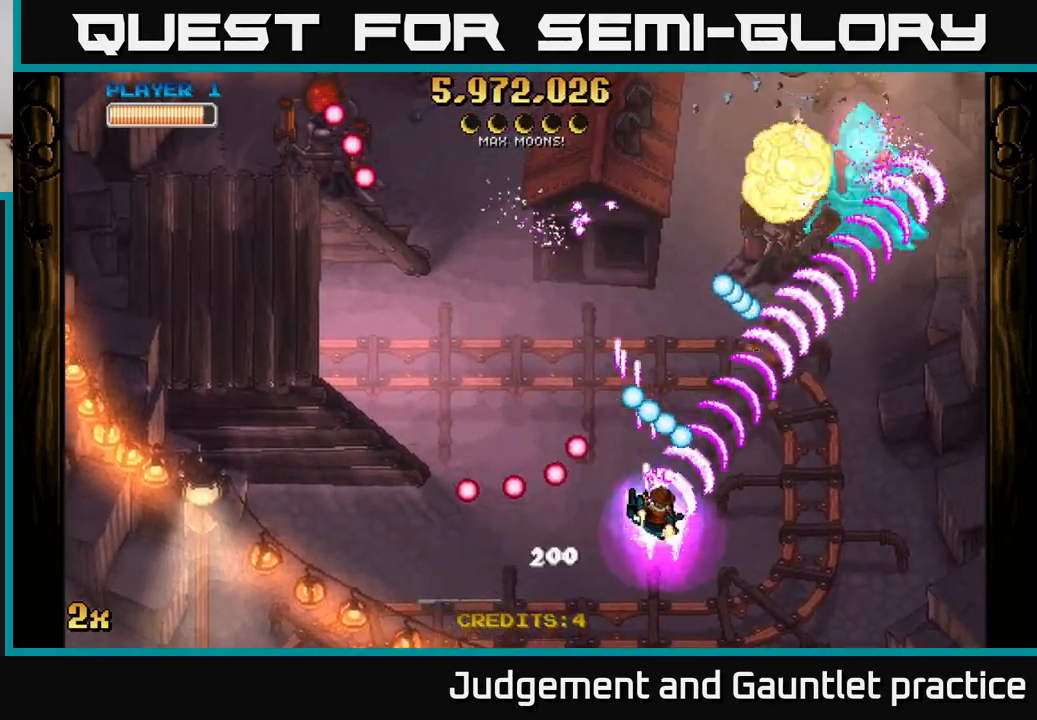
{"buttons": ["A"], "left_stick": "right", "events": [[167, "left_stick", "left"], [267, "X", "down"], [333, "left_stick", "up"], [350, "X", "up"], [400, "left_stick", "right"]]}
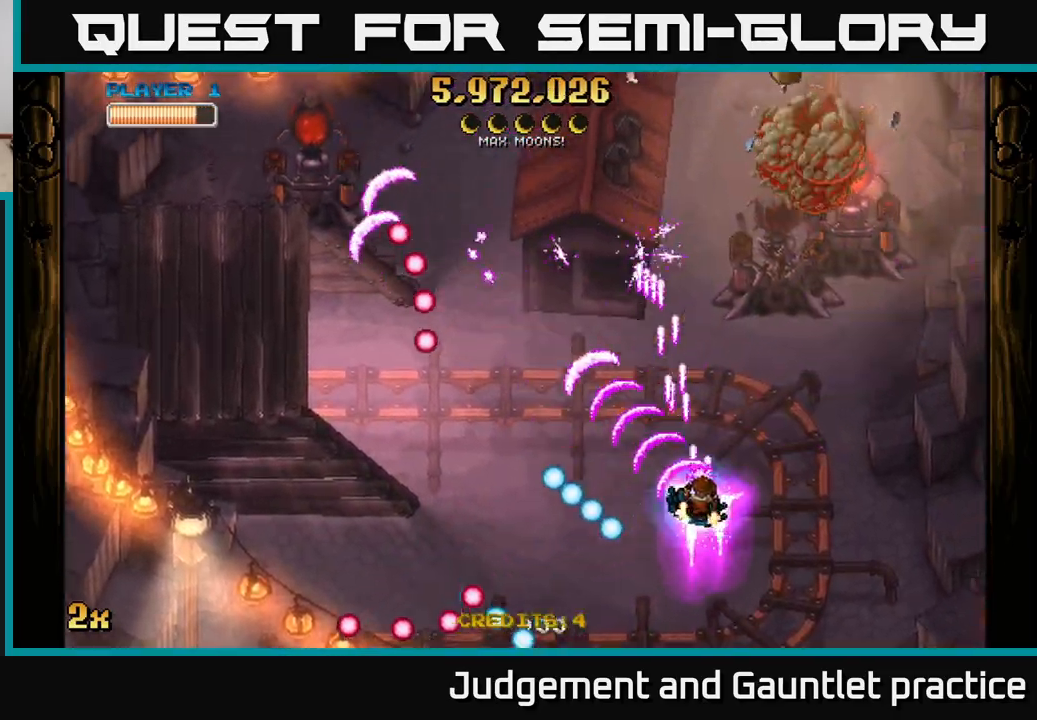
{"buttons": ["A"], "left_stick": "up-right", "events": [[467, "left_stick", "up-right"]]}
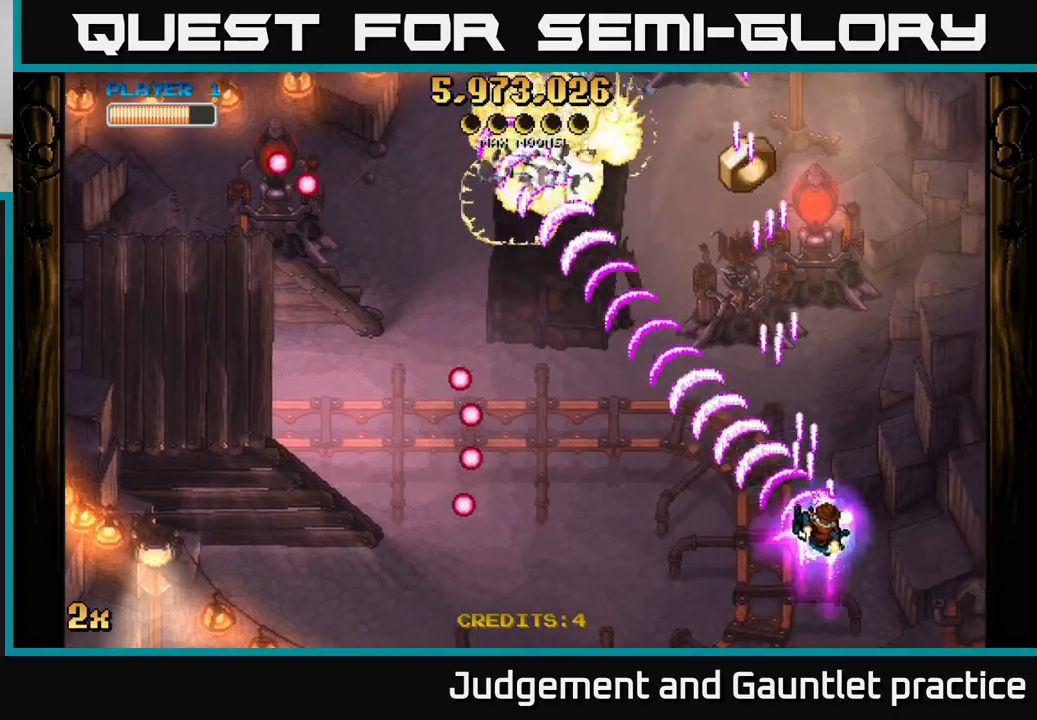
{"buttons": ["A", "X"], "left_stick": "left", "events": [[200, "left_stick", "up-left"], [250, "left_stick", "left"], [400, "X", "down"]]}
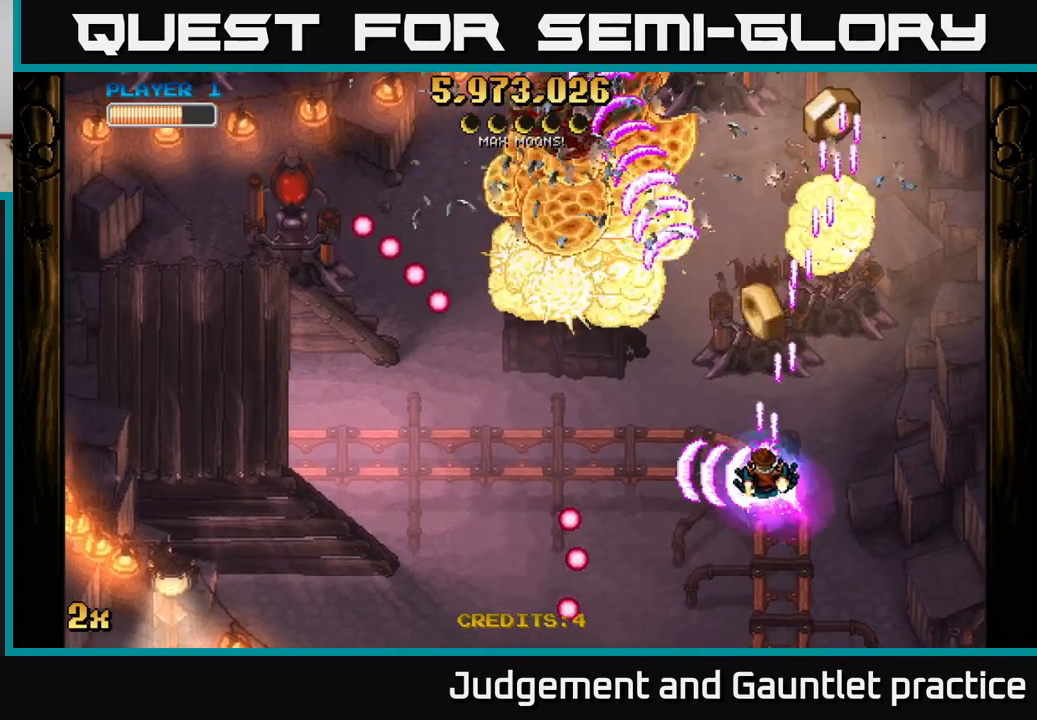
{"buttons": ["A"], "left_stick": "up-right", "events": [[17, "X", "up"], [83, "left_stick", "up"], [167, "left_stick", "up-right"]]}
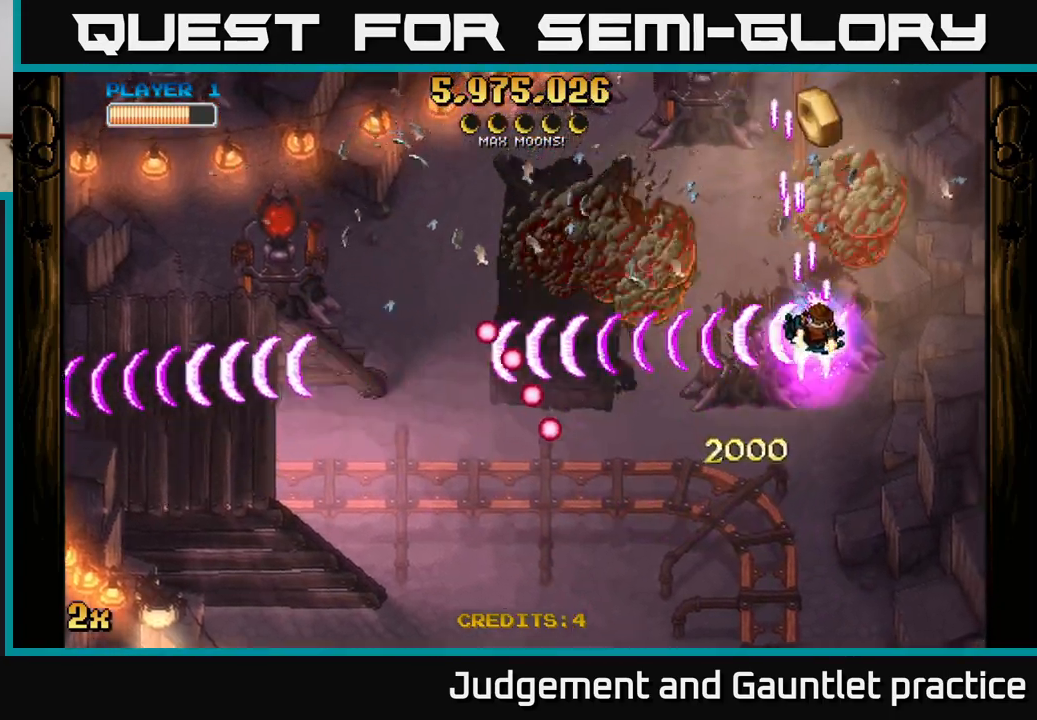
{"buttons": ["A"], "left_stick": "down-left", "events": [[267, "left_stick", "left"], [400, "left_stick", "down-left"]]}
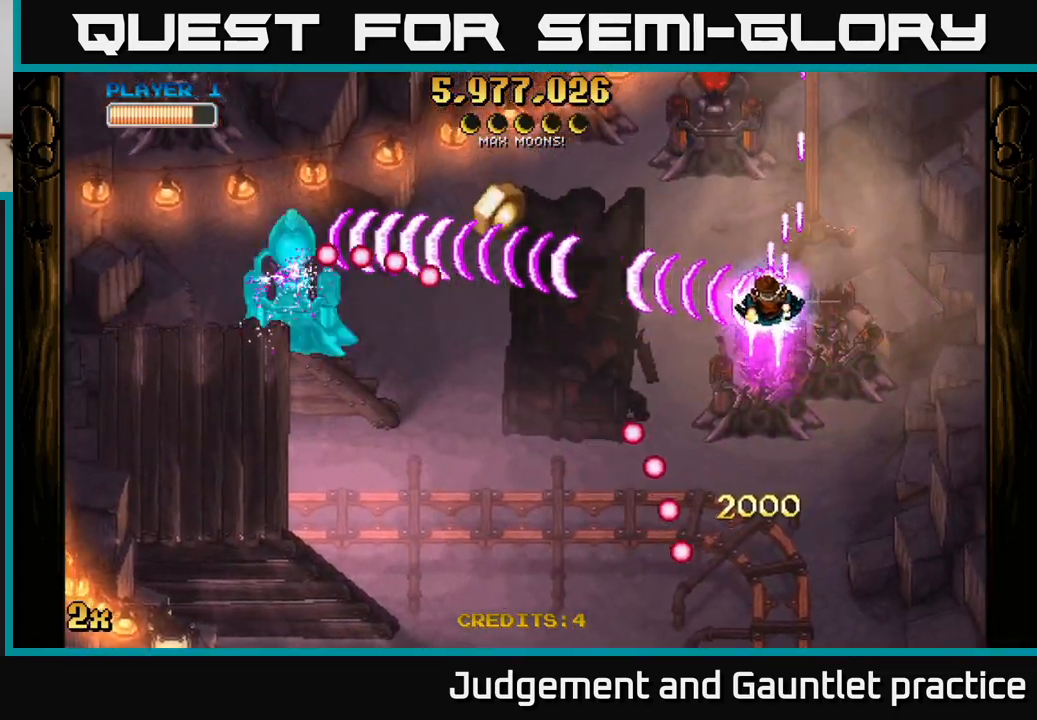
{"buttons": ["A"], "left_stick": "down", "events": [[267, "X", "down"], [267, "left_stick", "up"], [333, "X", "up"], [383, "left_stick", "down"]]}